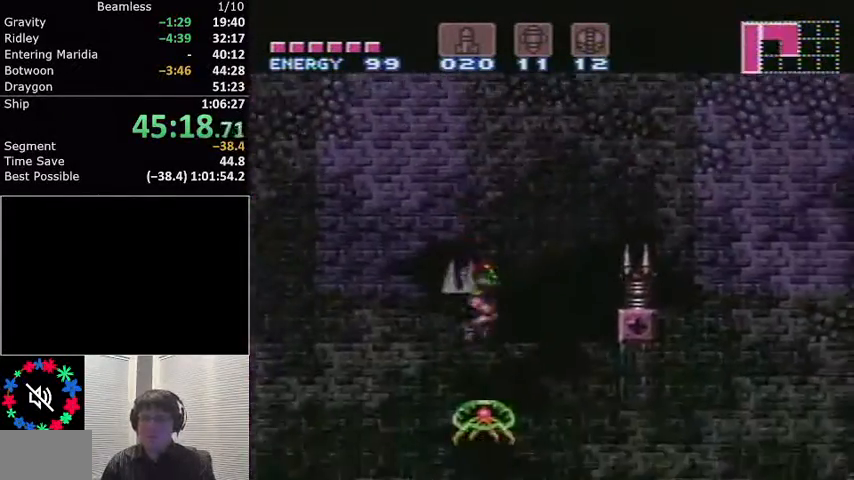
Gameplay with a controller (Nintendo layout); each line is a JSON object with the inputs held at the frame after it. "events" lists button and stick changes between this image and that frame as [ms after this image, input, new state], when the widget could be followed in between. Not read: L3 R3.
{"buttons": ["A", "L1", "DPAD_RIGHT"], "events": [[67, "R1", "down"], [167, "R1", "up"], [501, "A", "down"]]}
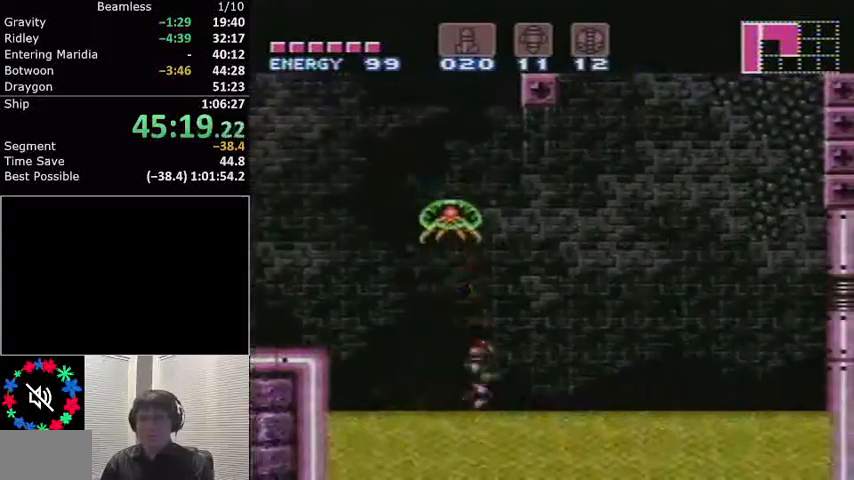
{"buttons": ["L1", "R1", "DPAD_RIGHT"], "events": [[500, "A", "up"], [500, "R1", "down"]]}
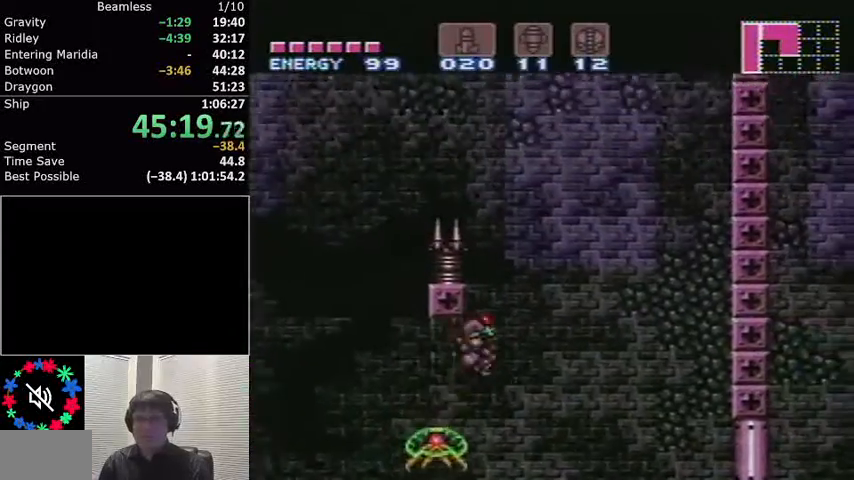
{"buttons": ["L1", "DPAD_RIGHT"], "events": [[134, "R1", "up"]]}
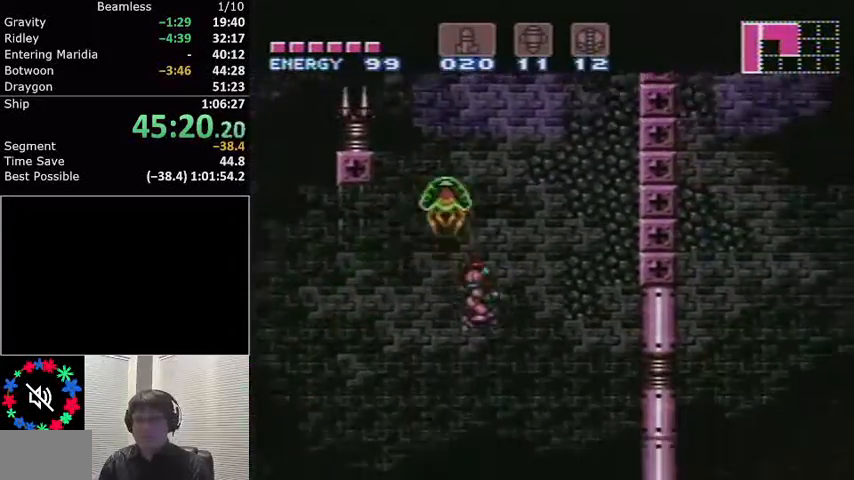
{"buttons": ["A", "L1", "DPAD_RIGHT"], "events": [[300, "A", "down"]]}
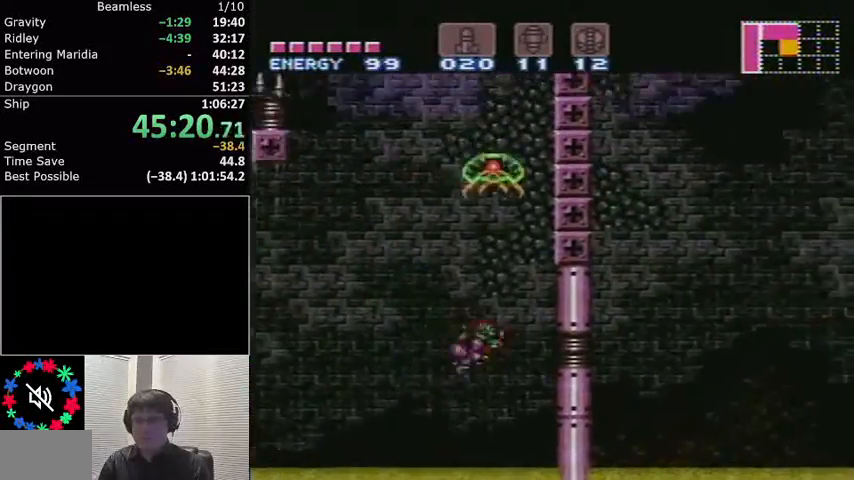
{"buttons": ["A", "L1", "DPAD_RIGHT"], "events": [[201, "DPAD_RIGHT", "up"], [267, "A", "up"], [301, "DPAD_LEFT", "down"], [334, "A", "down"], [401, "DPAD_LEFT", "up"], [468, "DPAD_RIGHT", "down"]]}
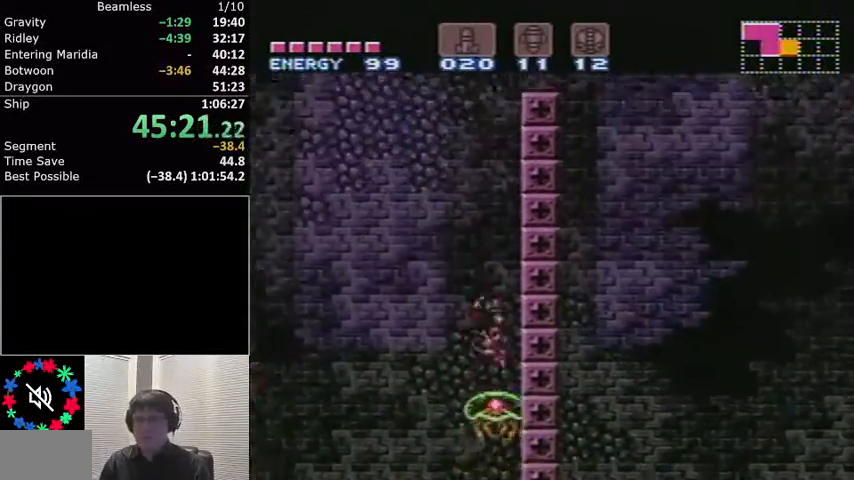
{"buttons": ["A", "L1", "DPAD_RIGHT"], "events": [[100, "DPAD_RIGHT", "up"], [167, "DPAD_LEFT", "down"], [300, "DPAD_LEFT", "up"], [334, "DPAD_RIGHT", "down"]]}
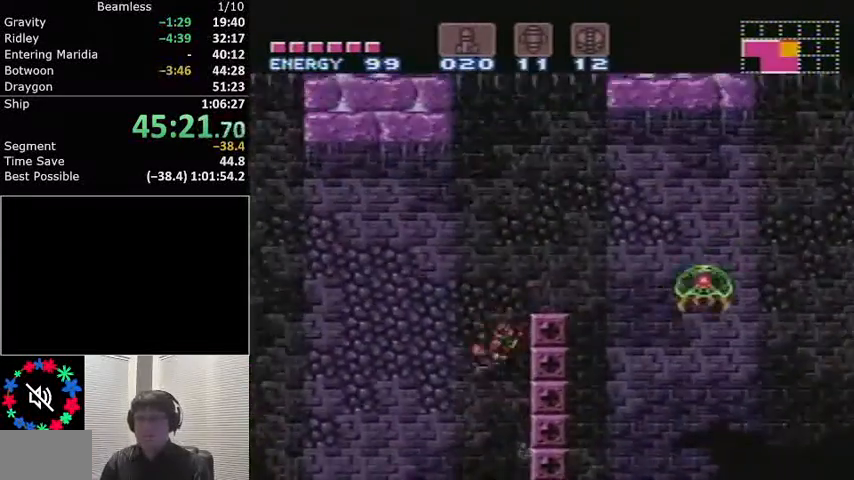
{"buttons": ["L1", "DPAD_RIGHT"], "events": [[100, "A", "up"], [100, "R1", "down"], [267, "R1", "up"], [367, "A", "down"], [500, "A", "up"]]}
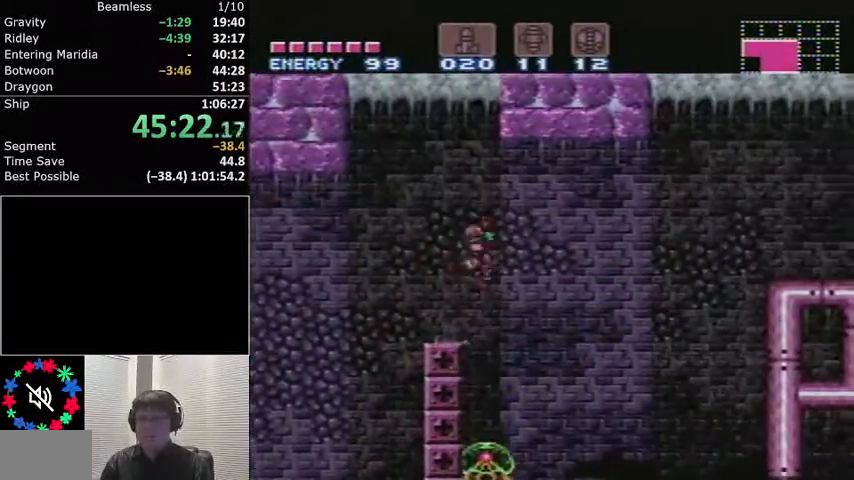
{"buttons": ["L1", "DPAD_RIGHT"], "events": []}
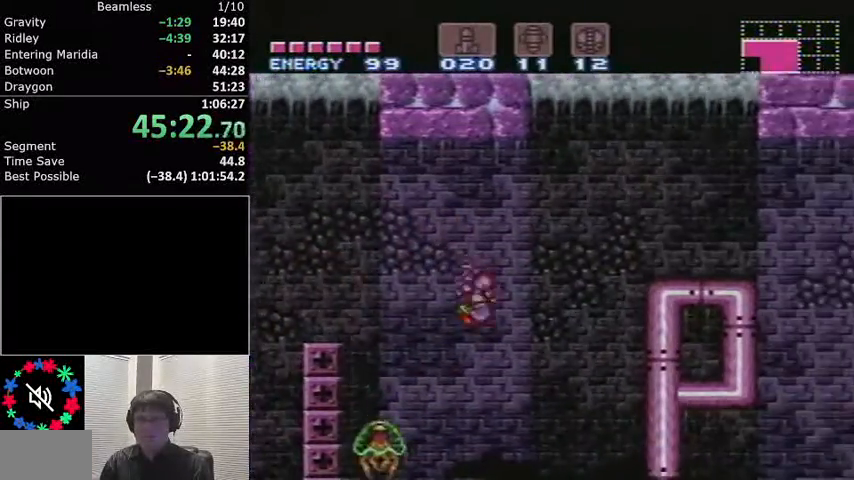
{"buttons": ["L1", "DPAD_RIGHT"], "events": []}
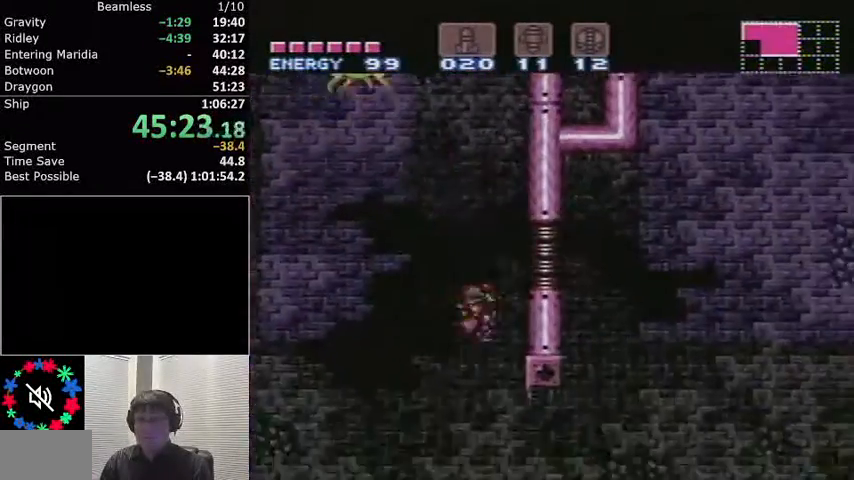
{"buttons": ["L1", "DPAD_RIGHT"], "events": [[266, "R1", "down"], [500, "R1", "up"]]}
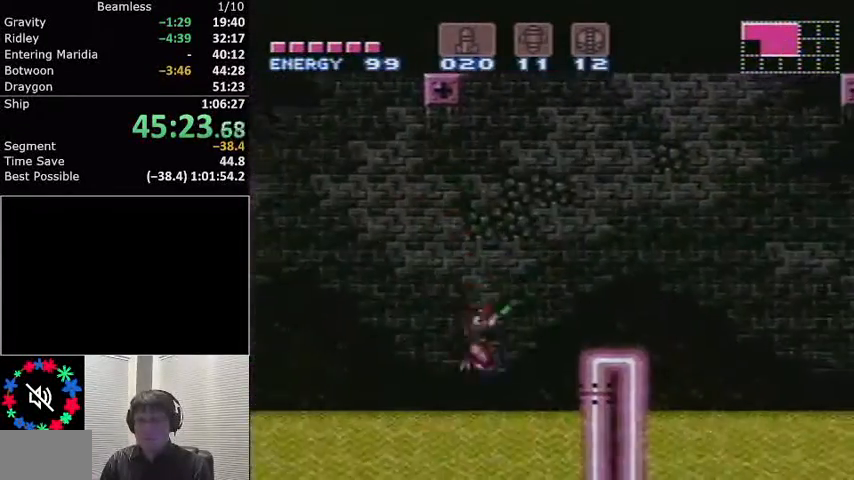
{"buttons": ["L1", "R1", "DPAD_RIGHT"], "events": [[100, "A", "down"], [300, "A", "up"], [500, "R1", "down"]]}
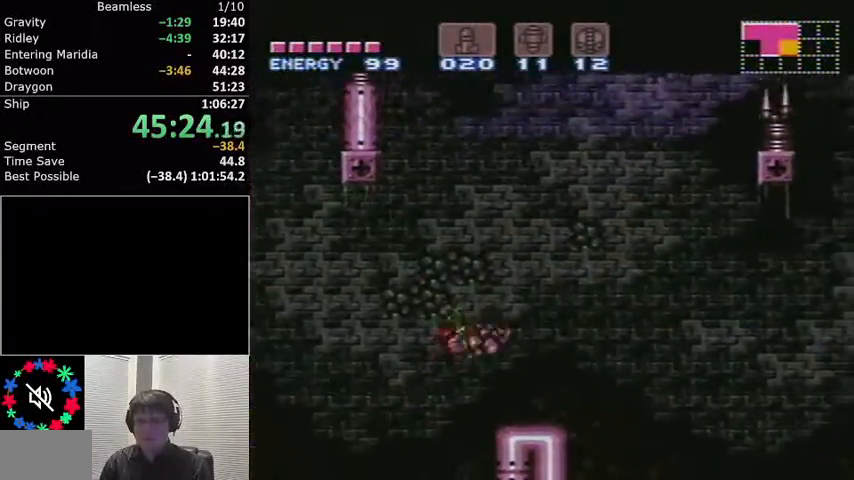
{"buttons": ["B", "L1", "DPAD_RIGHT"], "events": [[101, "R1", "up"], [301, "A", "down"], [501, "A", "up"], [501, "B", "down"]]}
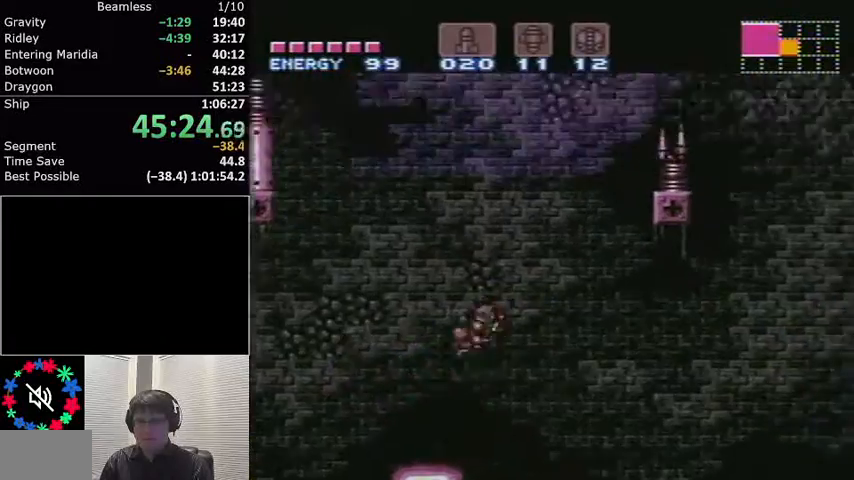
{"buttons": ["L1", "DPAD_RIGHT"], "events": [[133, "B", "up"]]}
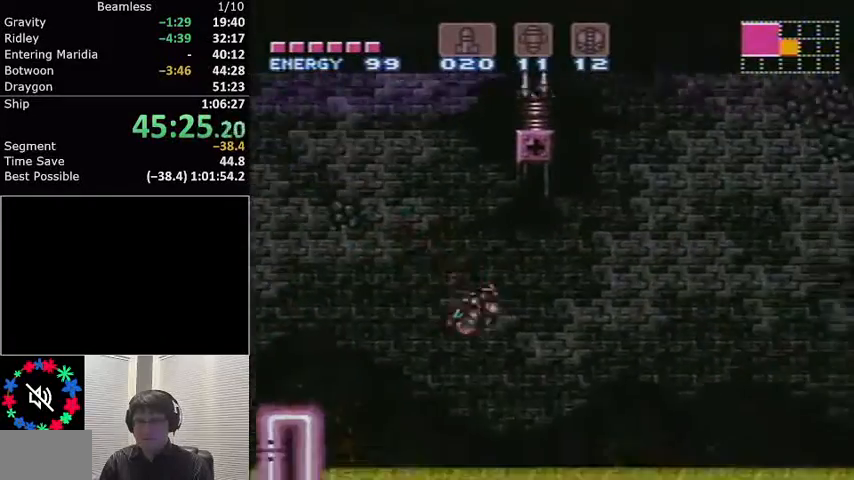
{"buttons": ["L1", "DPAD_RIGHT"], "events": [[166, "R1", "down"], [233, "A", "down"], [233, "R1", "up"], [367, "A", "up"]]}
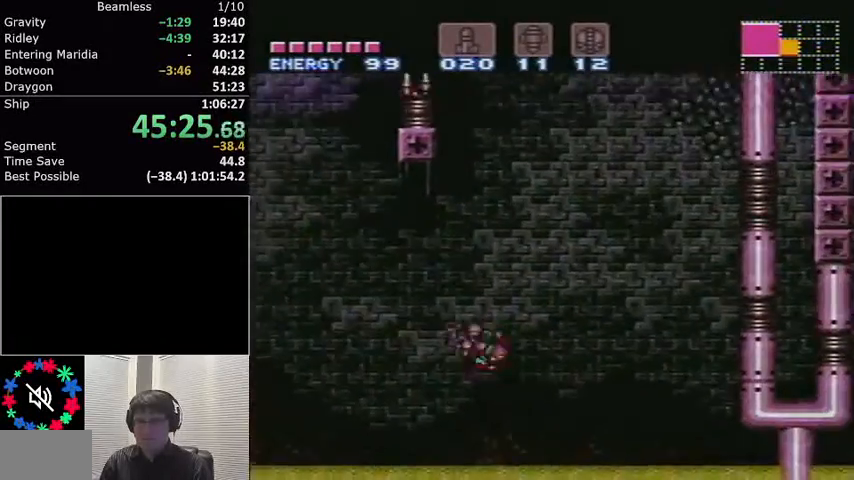
{"buttons": ["L1", "R1", "DPAD_RIGHT"], "events": [[434, "R1", "down"]]}
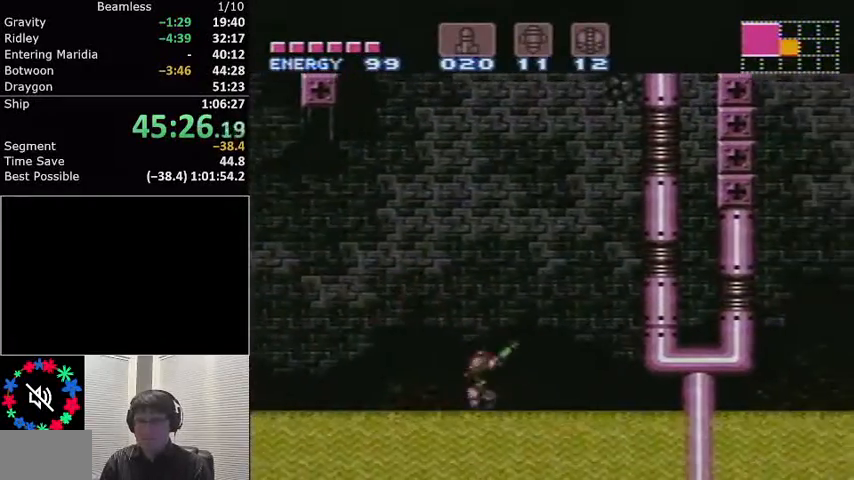
{"buttons": ["A", "L1", "DPAD_RIGHT"], "events": [[34, "R1", "up"], [67, "A", "down"]]}
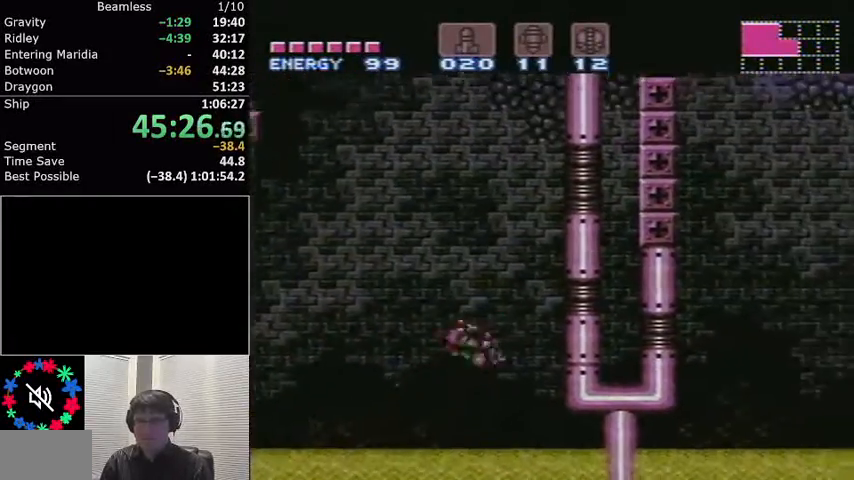
{"buttons": ["A", "L1", "DPAD_RIGHT"], "events": [[200, "DPAD_RIGHT", "up"], [267, "A", "up"], [300, "DPAD_LEFT", "down"], [334, "A", "down"], [400, "DPAD_LEFT", "up"], [467, "DPAD_RIGHT", "down"]]}
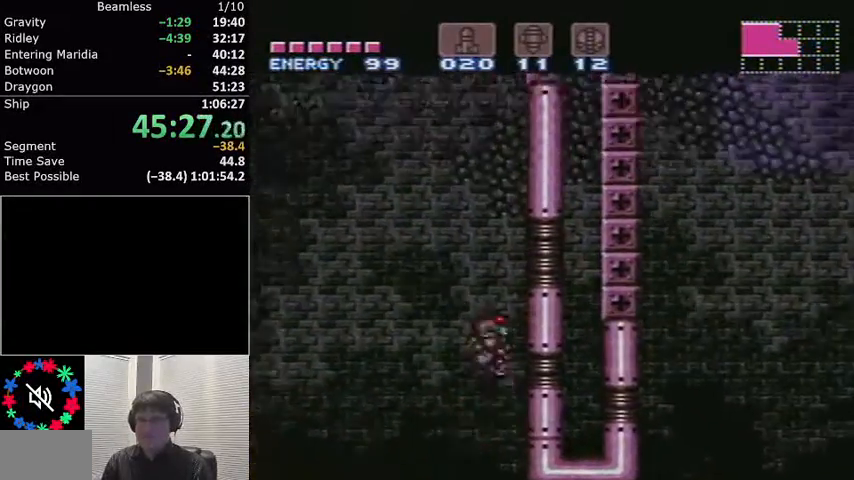
{"buttons": ["A", "L1"], "events": [[133, "DPAD_RIGHT", "up"], [200, "DPAD_LEFT", "down"], [266, "DPAD_LEFT", "up"], [333, "DPAD_RIGHT", "down"], [467, "DPAD_RIGHT", "up"]]}
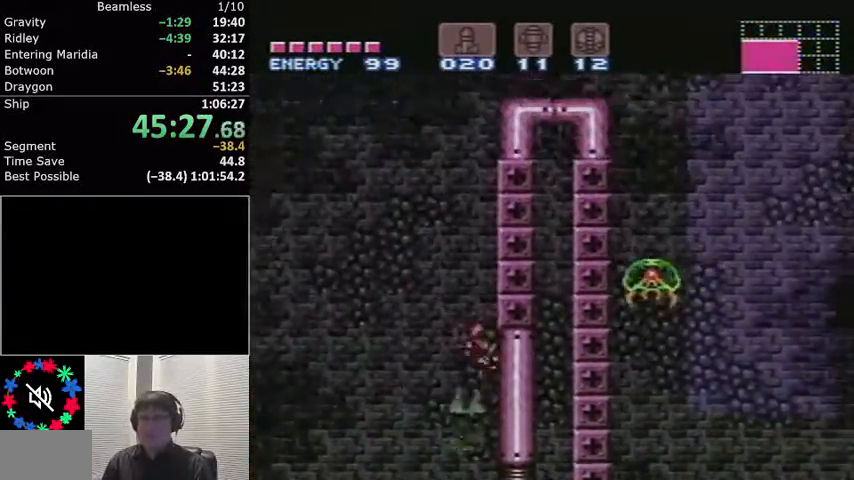
{"buttons": ["A", "L1", "DPAD_RIGHT"], "events": [[100, "DPAD_LEFT", "down"], [200, "DPAD_LEFT", "up"], [267, "DPAD_RIGHT", "down"]]}
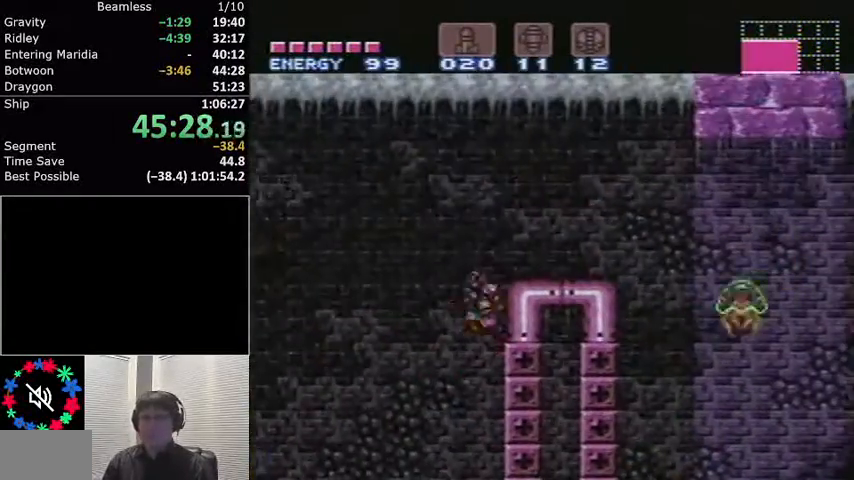
{"buttons": ["L1", "DPAD_RIGHT"], "events": [[134, "R1", "down"], [167, "A", "up"], [201, "R1", "up"]]}
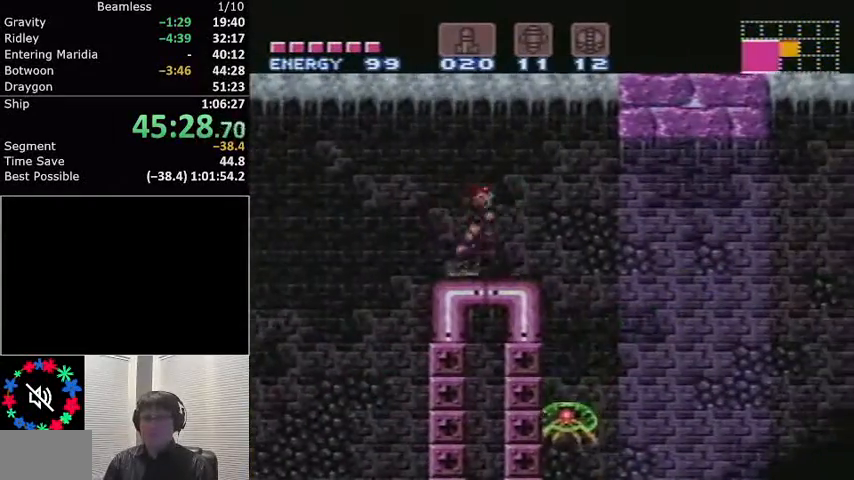
{"buttons": ["L1", "DPAD_RIGHT"], "events": [[100, "A", "down"], [234, "A", "up"]]}
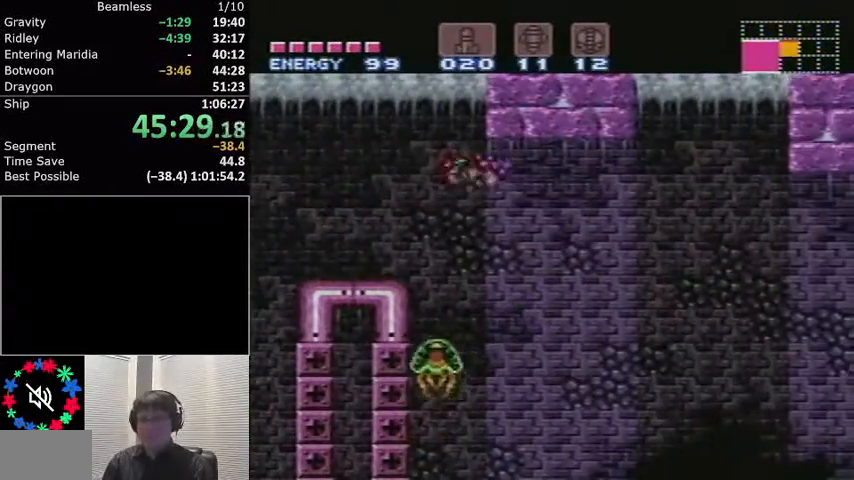
{"buttons": ["L1", "R1", "DPAD_RIGHT"], "events": [[500, "R1", "down"]]}
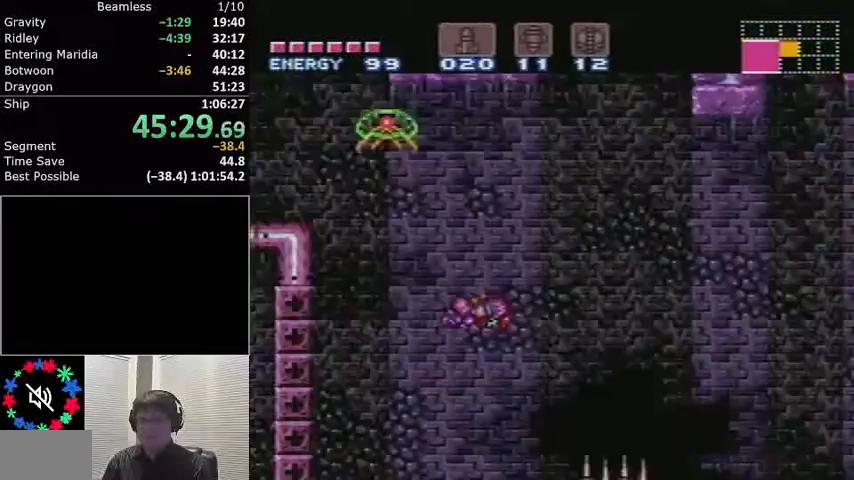
{"buttons": ["L1", "DPAD_RIGHT"], "events": [[100, "R1", "up"], [300, "R1", "down"], [367, "R1", "up"]]}
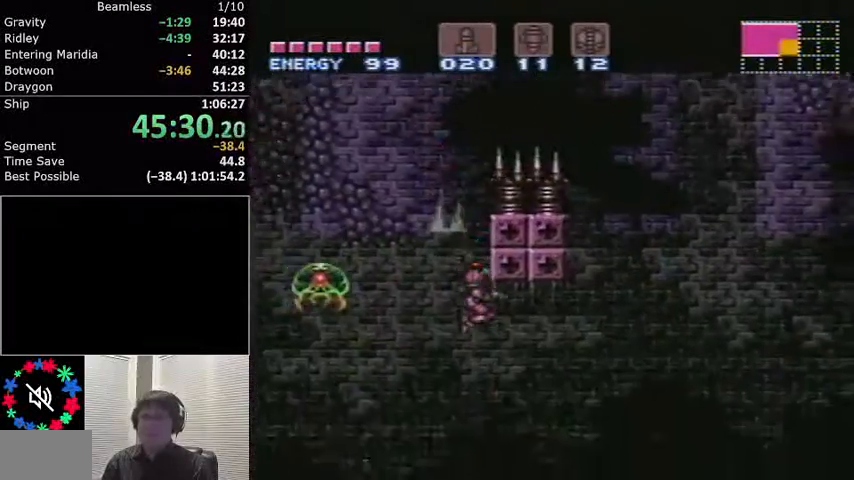
{"buttons": ["A", "L1", "DPAD_RIGHT"], "events": [[400, "A", "down"]]}
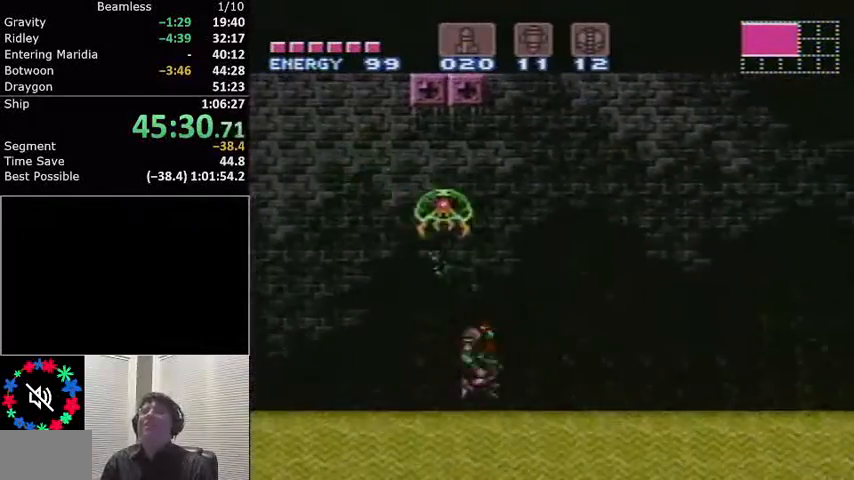
{"buttons": ["L1", "DPAD_RIGHT"], "events": [[200, "A", "up"], [234, "R1", "down"], [434, "R1", "up"]]}
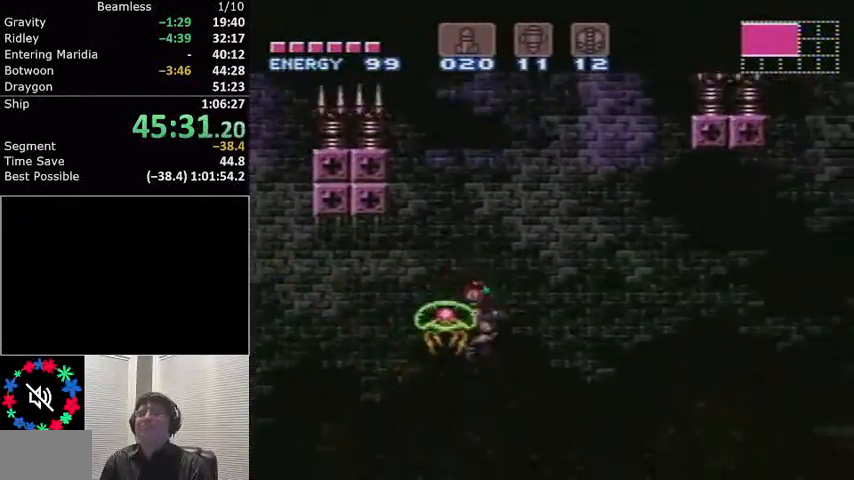
{"buttons": ["A", "L1", "DPAD_RIGHT"], "events": [[400, "A", "down"]]}
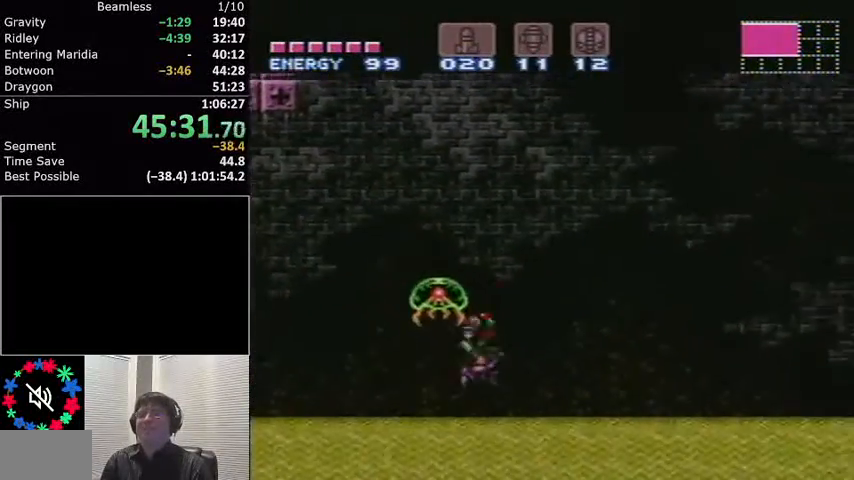
{"buttons": ["L1", "R1", "DPAD_RIGHT"], "events": [[234, "A", "up"], [334, "R1", "down"]]}
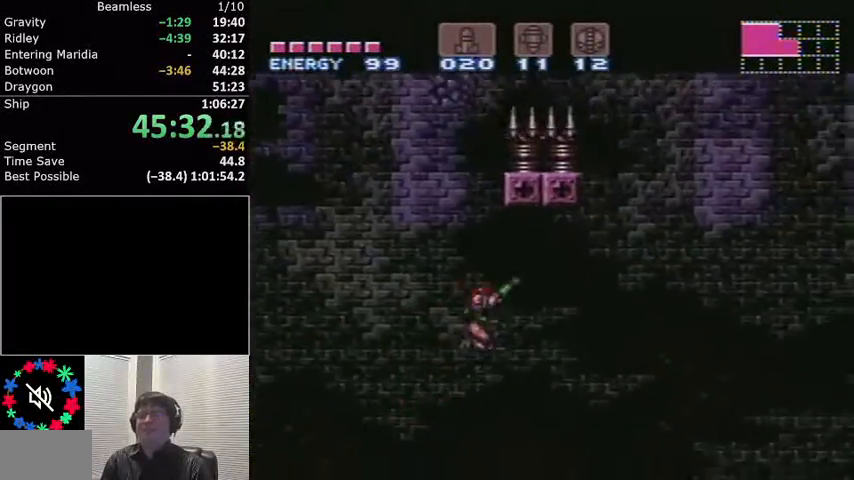
{"buttons": ["L1", "DPAD_RIGHT"], "events": [[33, "R1", "up"]]}
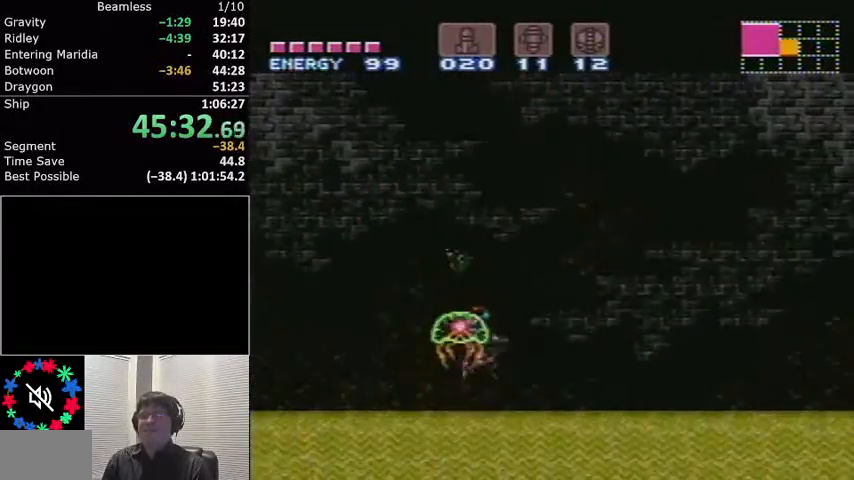
{"buttons": ["L1", "R1", "DPAD_RIGHT"], "events": [[67, "A", "down"], [501, "A", "up"], [501, "R1", "down"]]}
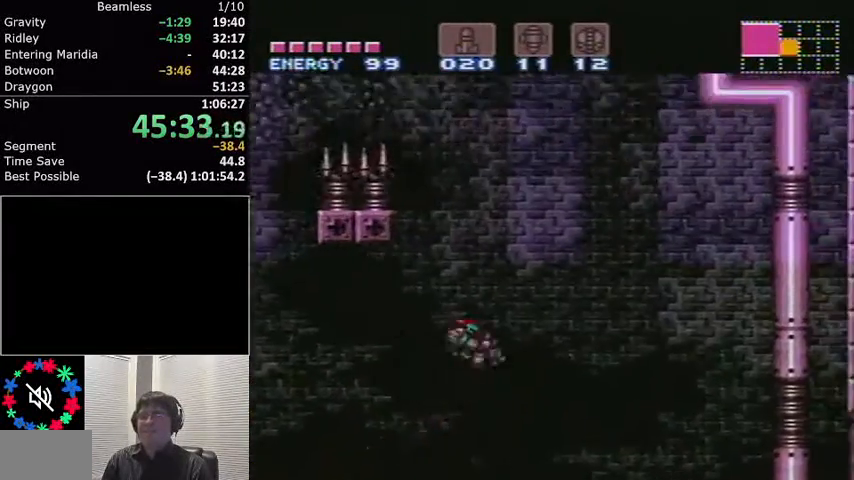
{"buttons": ["L1", "DPAD_RIGHT"], "events": [[133, "R1", "up"]]}